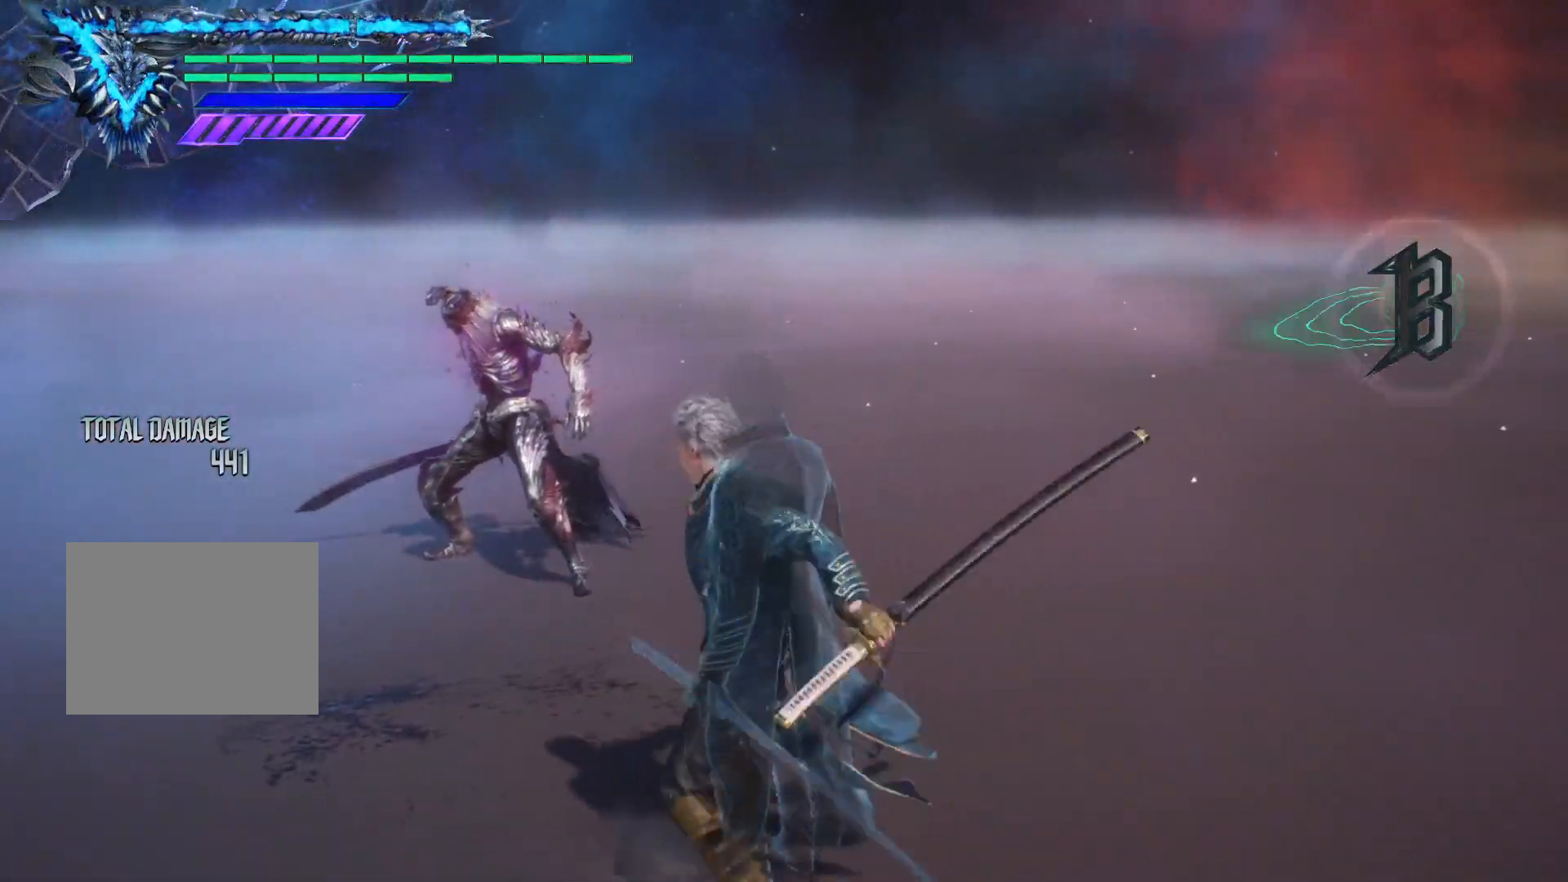
Gameplay with a controller (Xbox layout); each line is a JSON object with the inputs held at the frame after it. "events" lists button and stick changes between this image and that frame as [ms after this image, input, new state], when the widget could be followed in between. Not read: L3 R3.
{"buttons": [], "left_stick": "up", "right_stick": "center", "events": [[67, "Y", "up"], [217, "Y", "down"], [383, "Y", "up"]]}
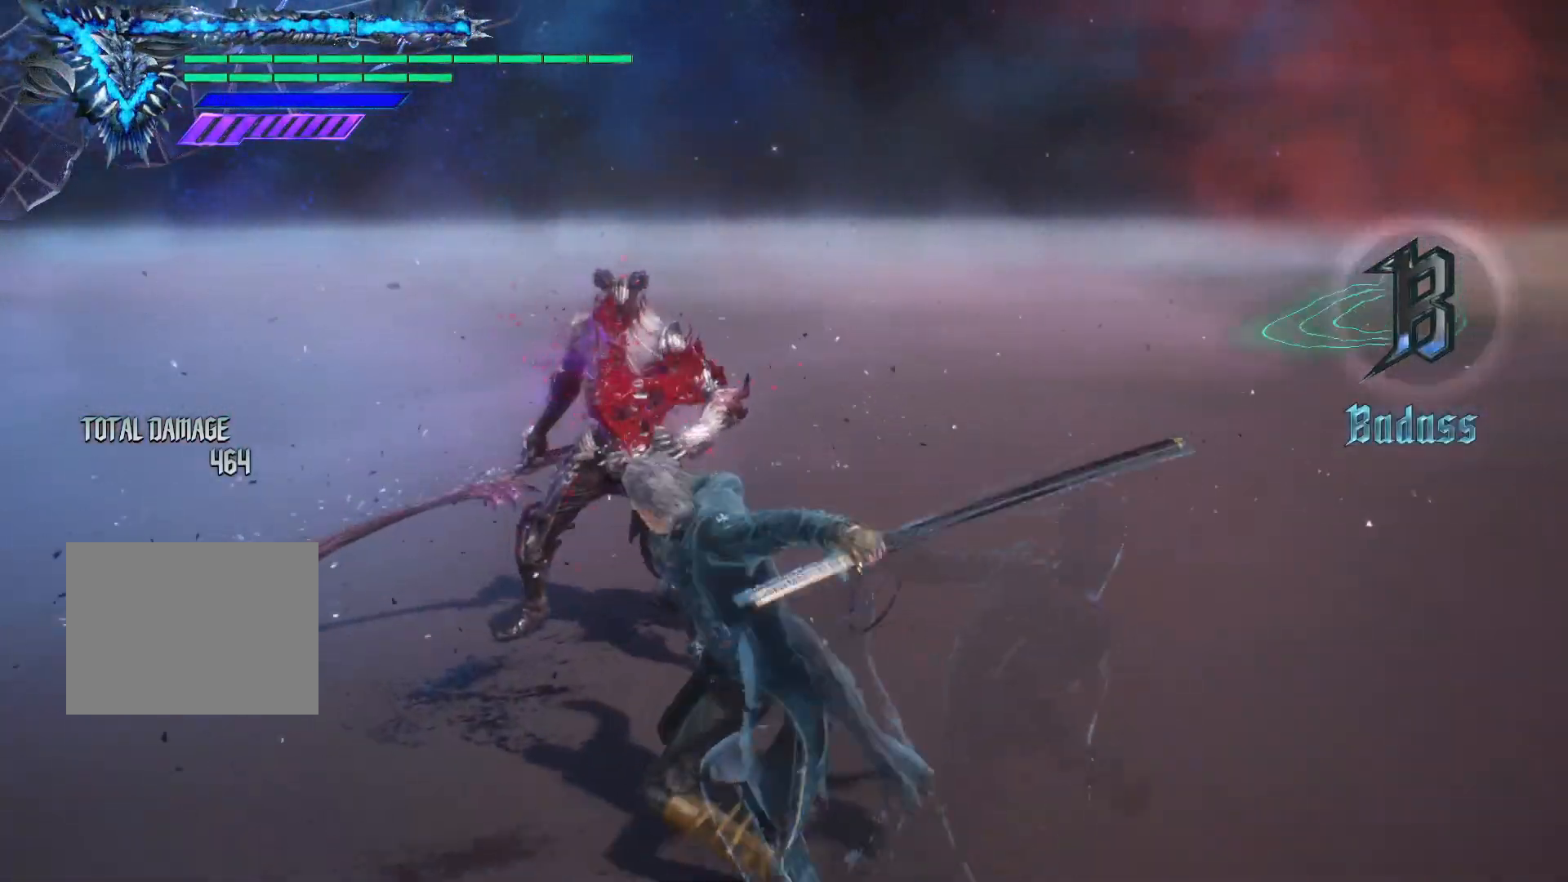
{"buttons": [], "left_stick": "up", "right_stick": "center", "events": [[133, "Y", "down"], [317, "Y", "up"]]}
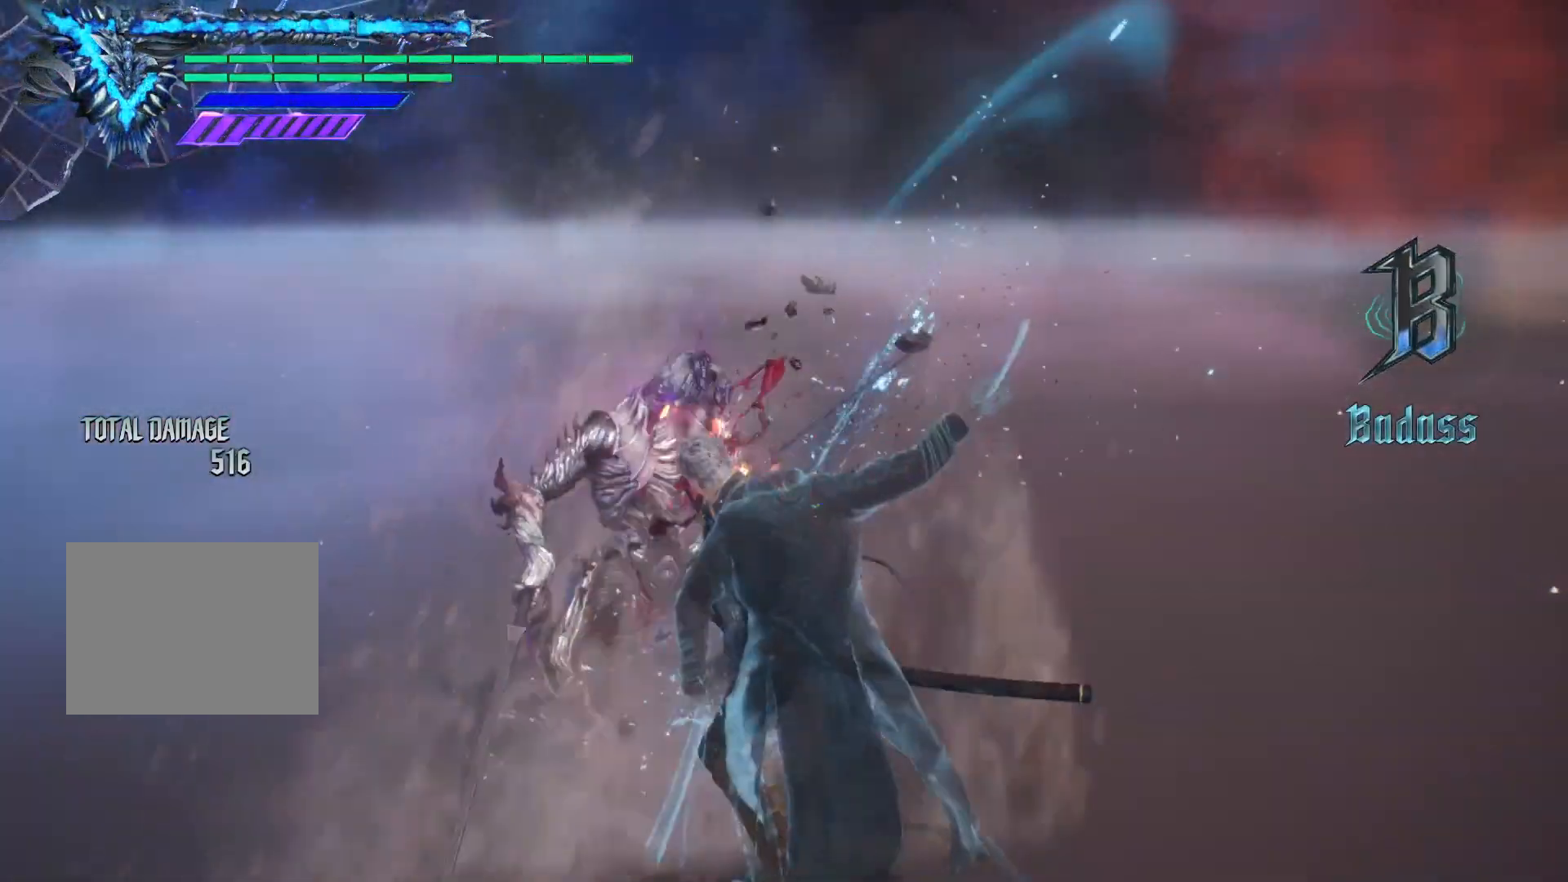
{"buttons": ["Y"], "left_stick": "up", "right_stick": "center", "events": [[117, "Y", "down"], [317, "Y", "up"], [467, "Y", "down"]]}
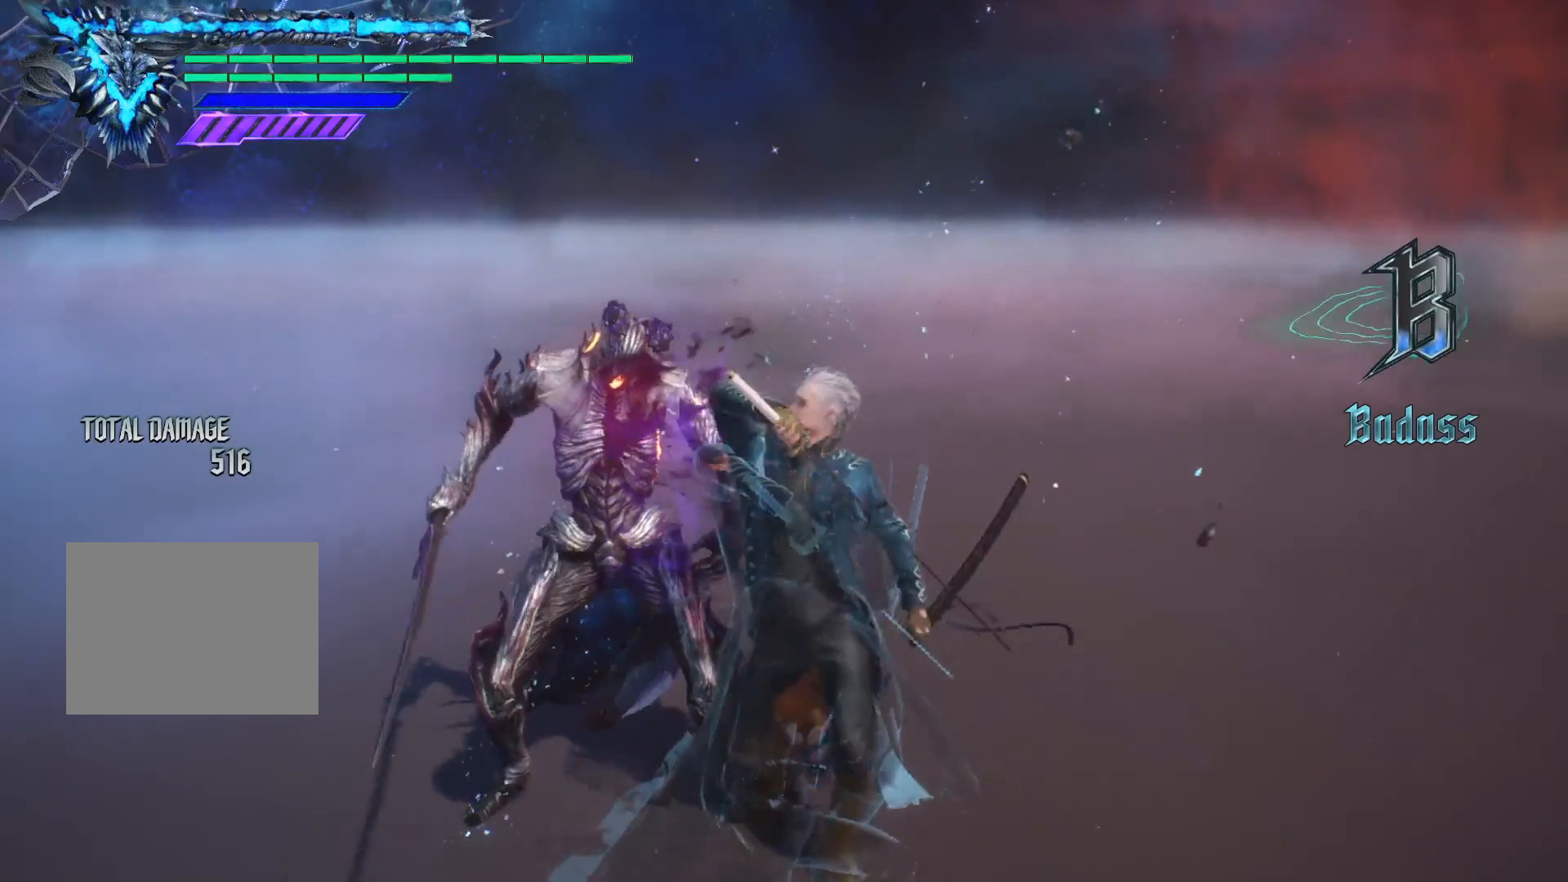
{"buttons": [], "left_stick": "up", "right_stick": "center", "events": [[83, "Y", "up"], [183, "Y", "down"], [283, "Y", "up"], [350, "Y", "down"], [450, "Y", "up"]]}
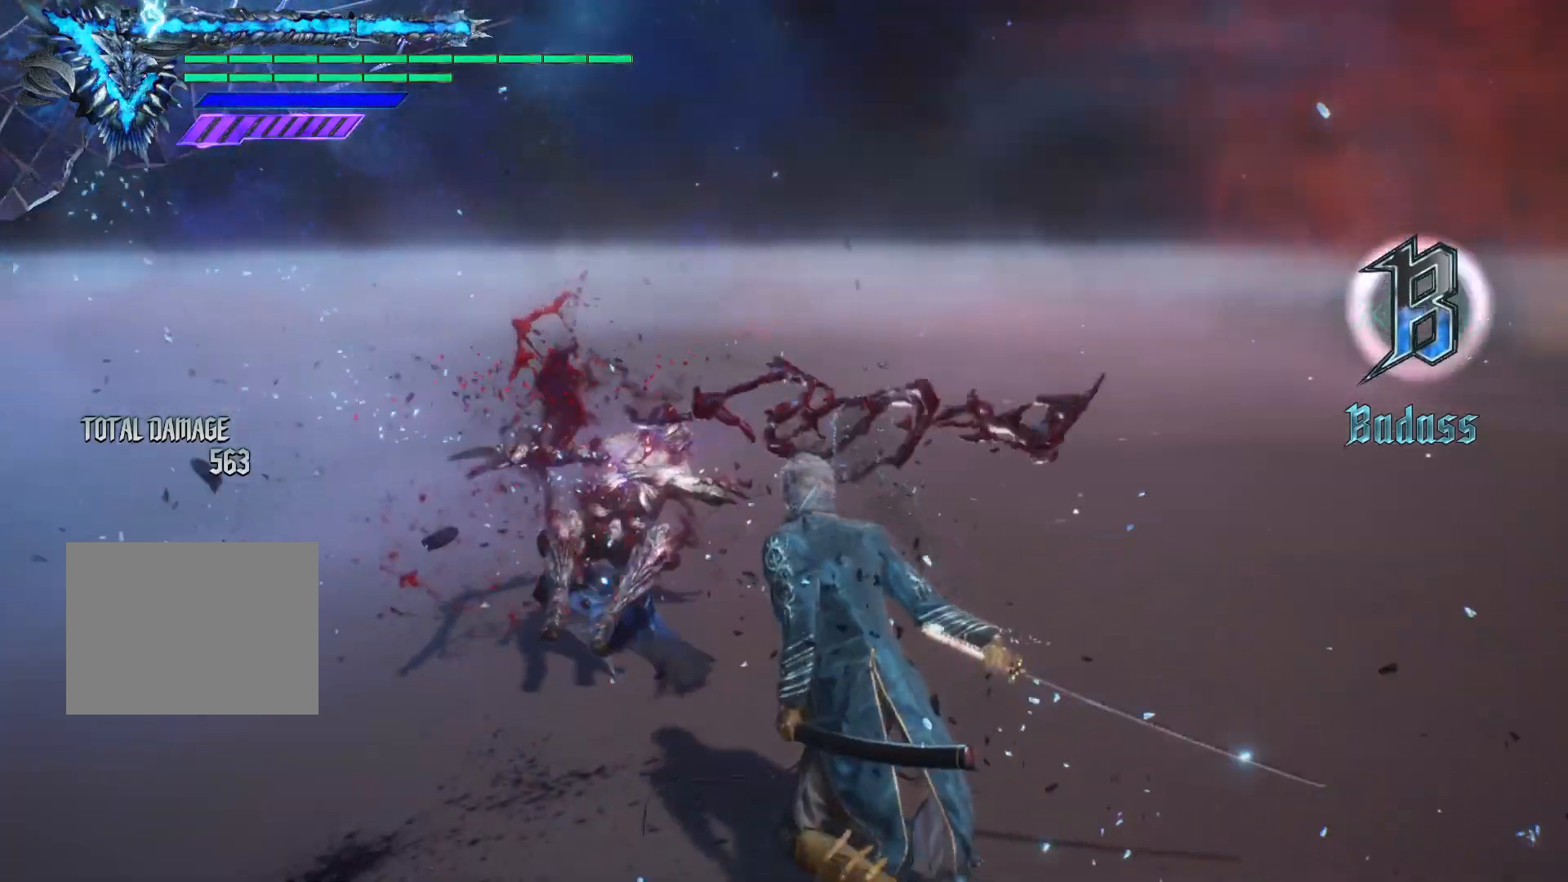
{"buttons": [], "left_stick": "center", "right_stick": "center", "events": [[383, "left_stick", "center"]]}
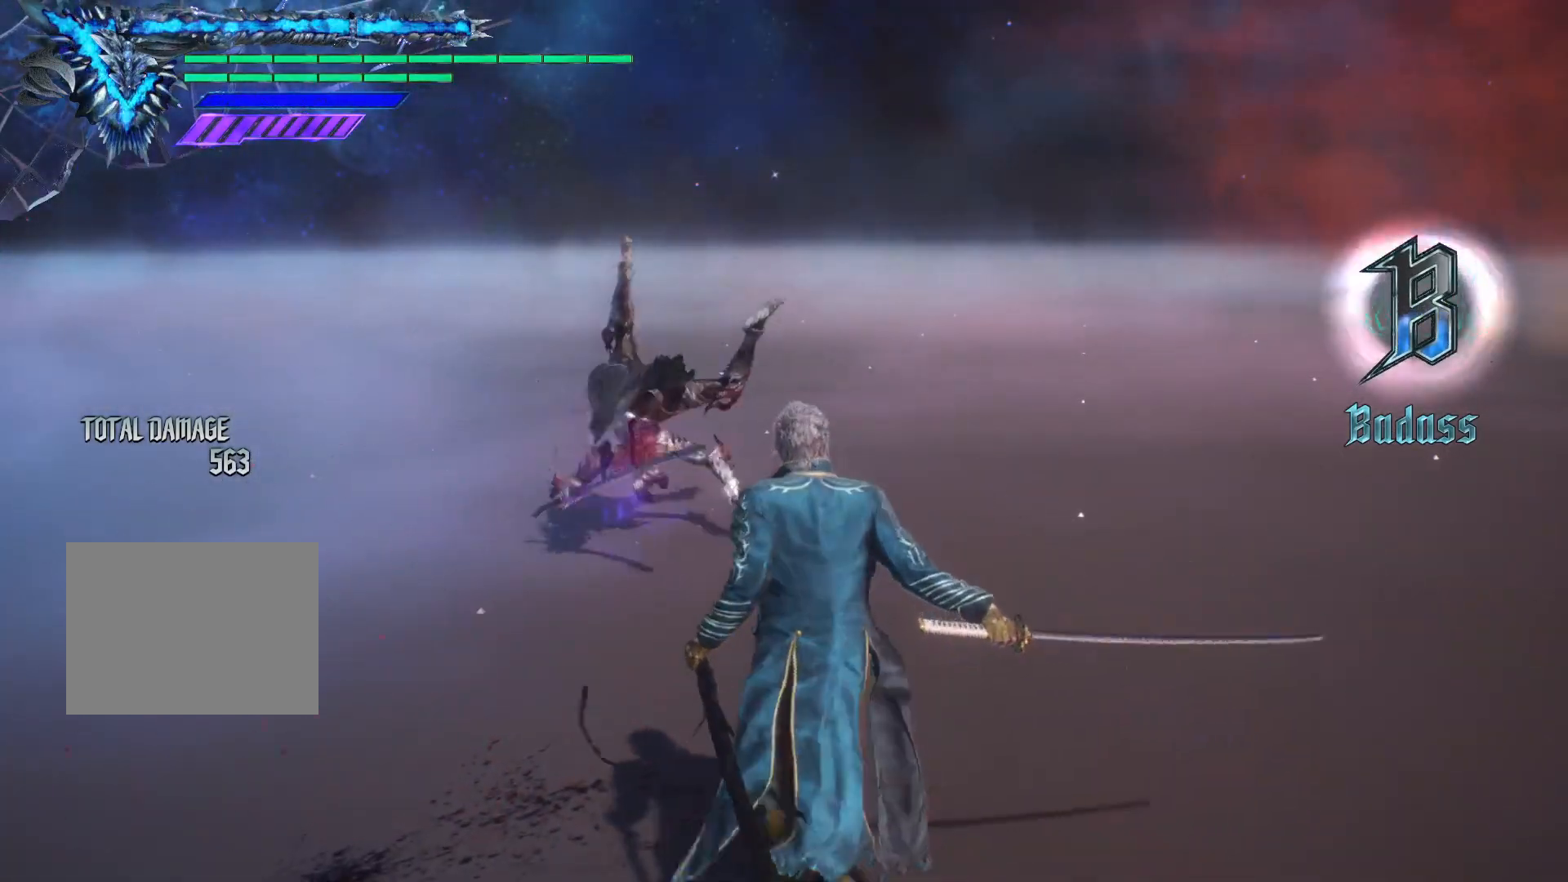
{"buttons": ["Y"], "left_stick": "up", "right_stick": "center", "events": [[100, "left_stick", "up"], [167, "Y", "down"], [333, "Y", "up"], [467, "Y", "down"]]}
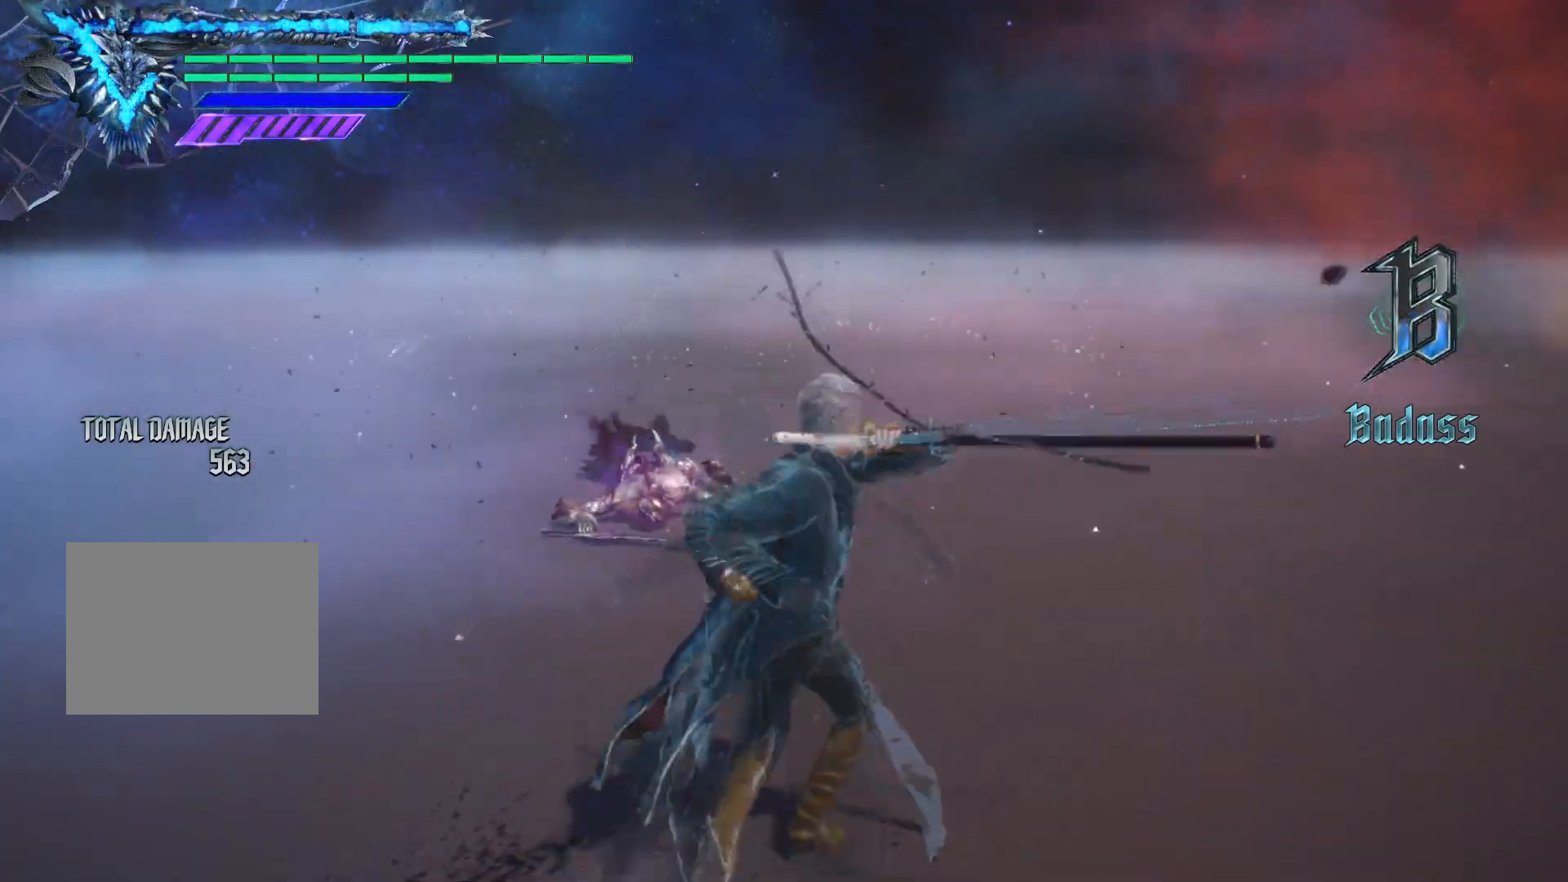
{"buttons": ["Y"], "left_stick": "up", "right_stick": "center", "events": [[117, "Y", "up"], [483, "Y", "down"]]}
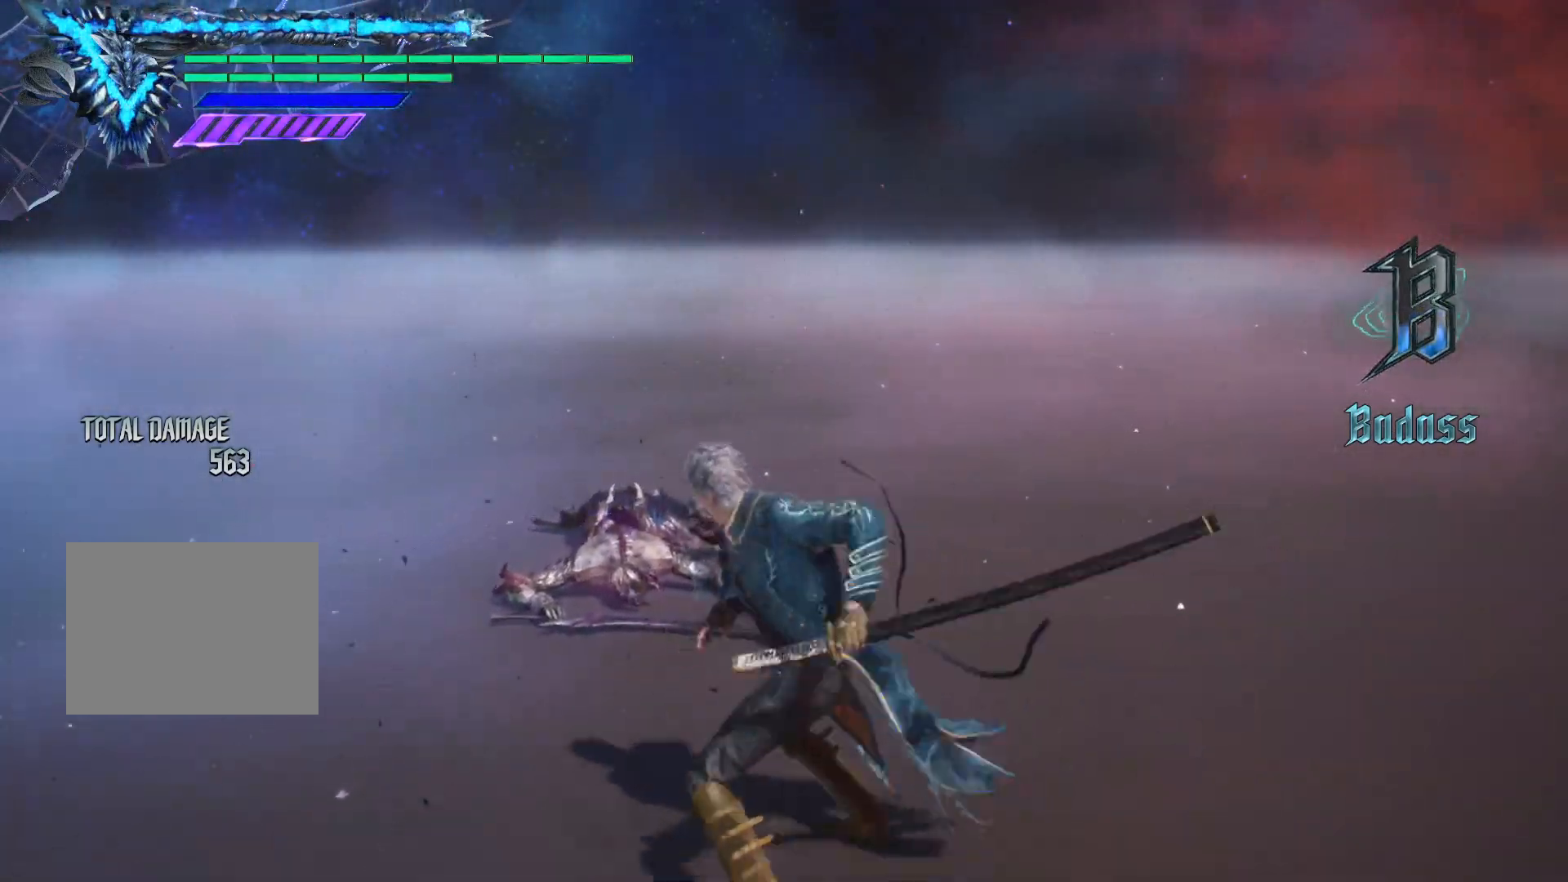
{"buttons": [], "left_stick": "up", "right_stick": "center", "events": [[133, "Y", "up"]]}
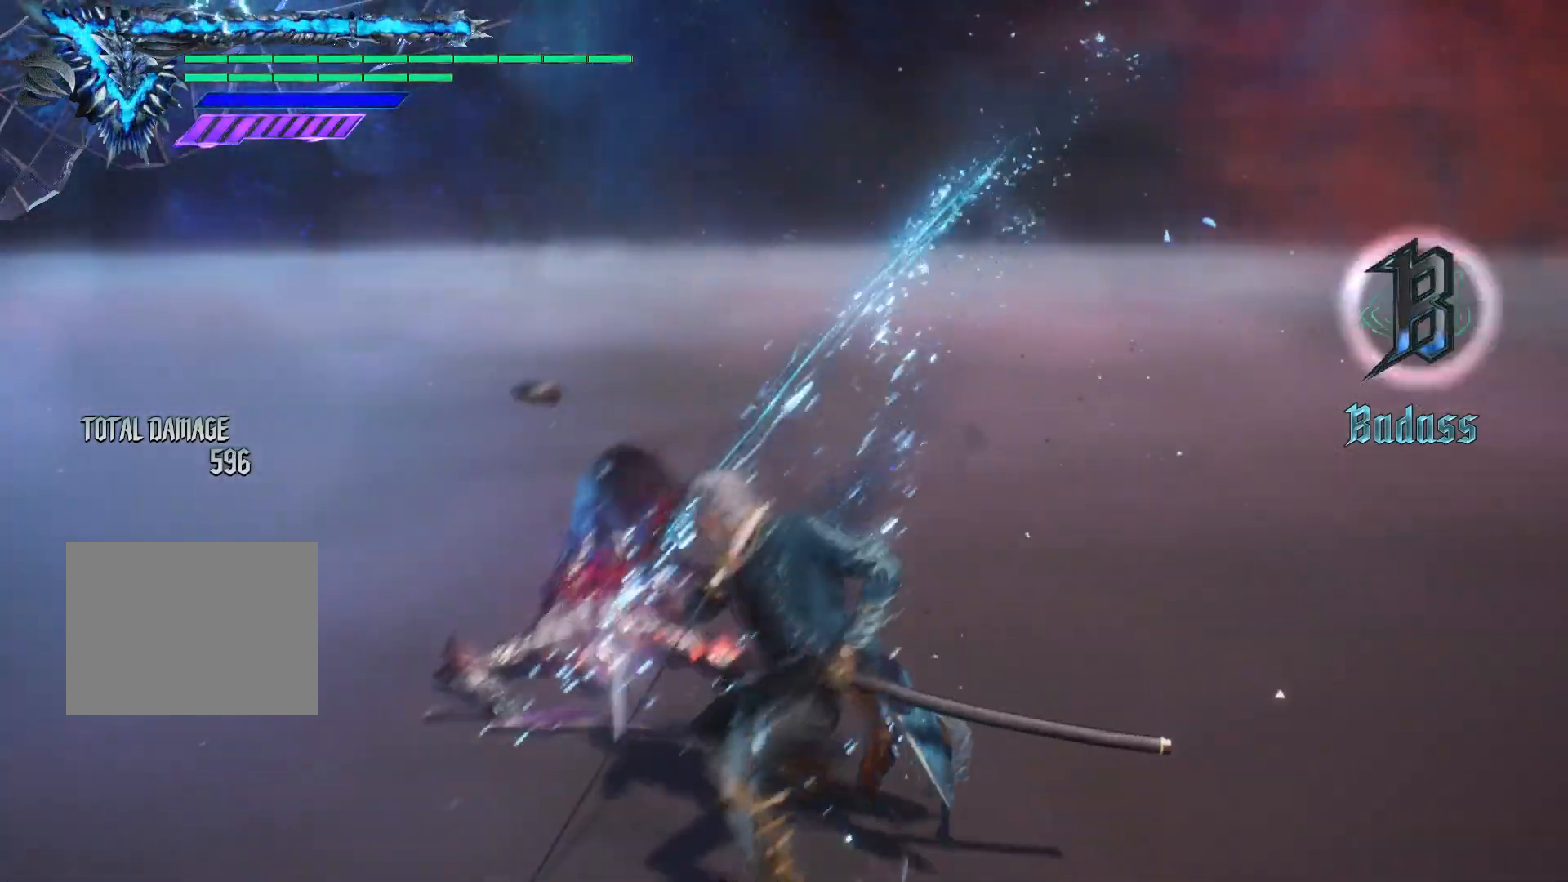
{"buttons": [], "left_stick": "up", "right_stick": "center", "events": [[300, "Y", "down"], [433, "Y", "up"]]}
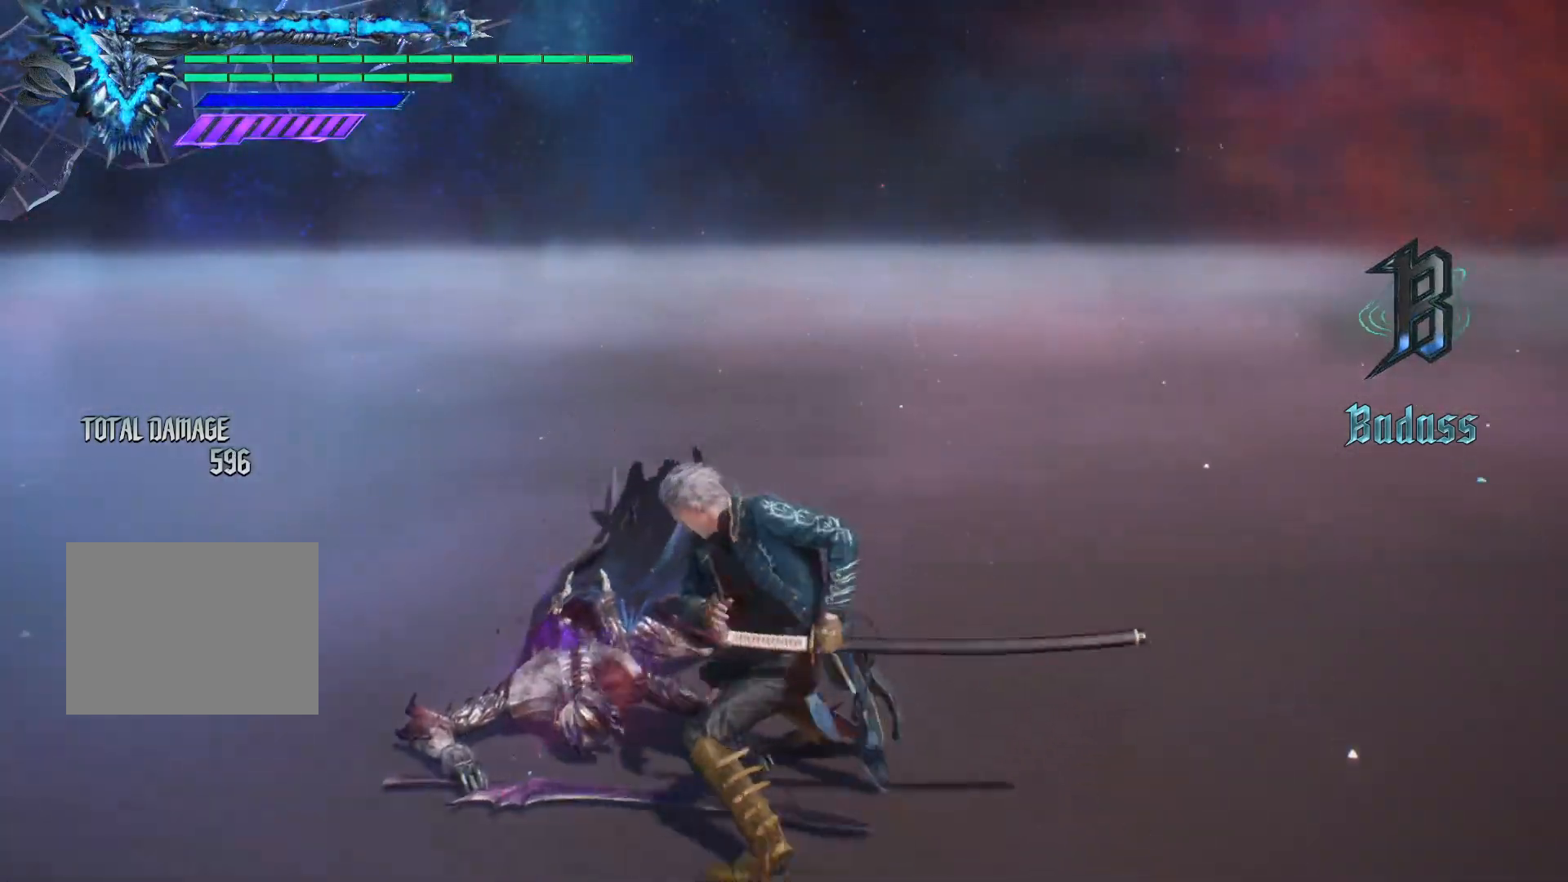
{"buttons": ["Y"], "left_stick": "up", "right_stick": "center", "events": [[17, "Y", "down"], [100, "Y", "up"], [183, "Y", "down"], [283, "Y", "up"], [333, "Y", "down"], [450, "Y", "up"], [500, "Y", "down"]]}
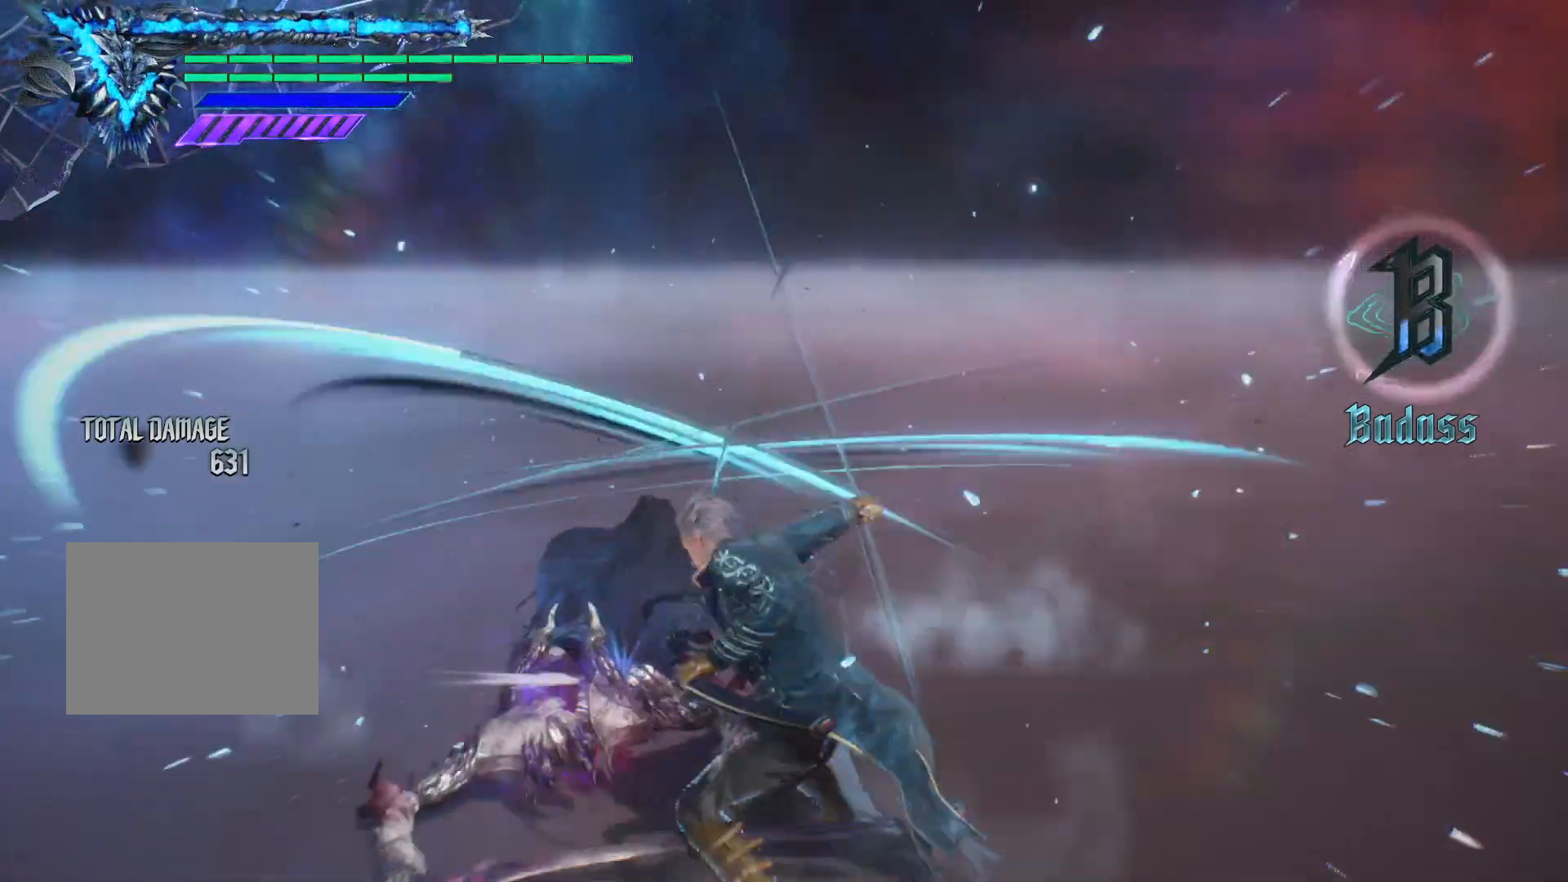
{"buttons": ["Y"], "left_stick": "up", "right_stick": "center", "events": [[100, "Y", "up"], [167, "Y", "down"], [250, "Y", "up"], [350, "Y", "down"], [417, "Y", "up"], [483, "Y", "down"]]}
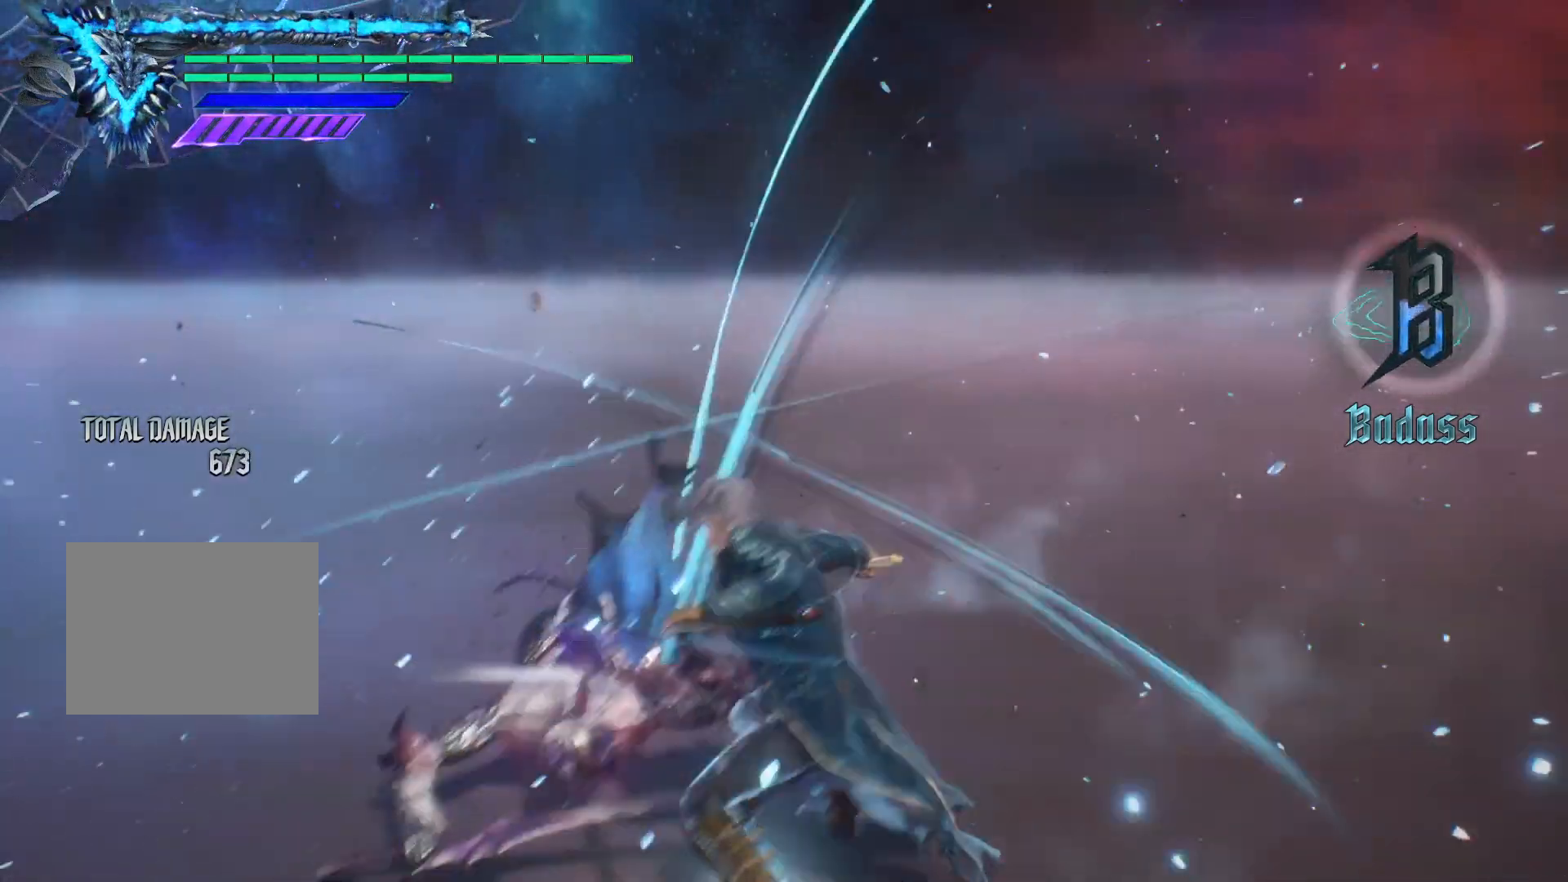
{"buttons": ["Y"], "left_stick": "up", "right_stick": "center", "events": [[67, "Y", "up"], [133, "Y", "down"], [233, "Y", "up"], [317, "Y", "down"], [383, "Y", "up"], [483, "Y", "down"]]}
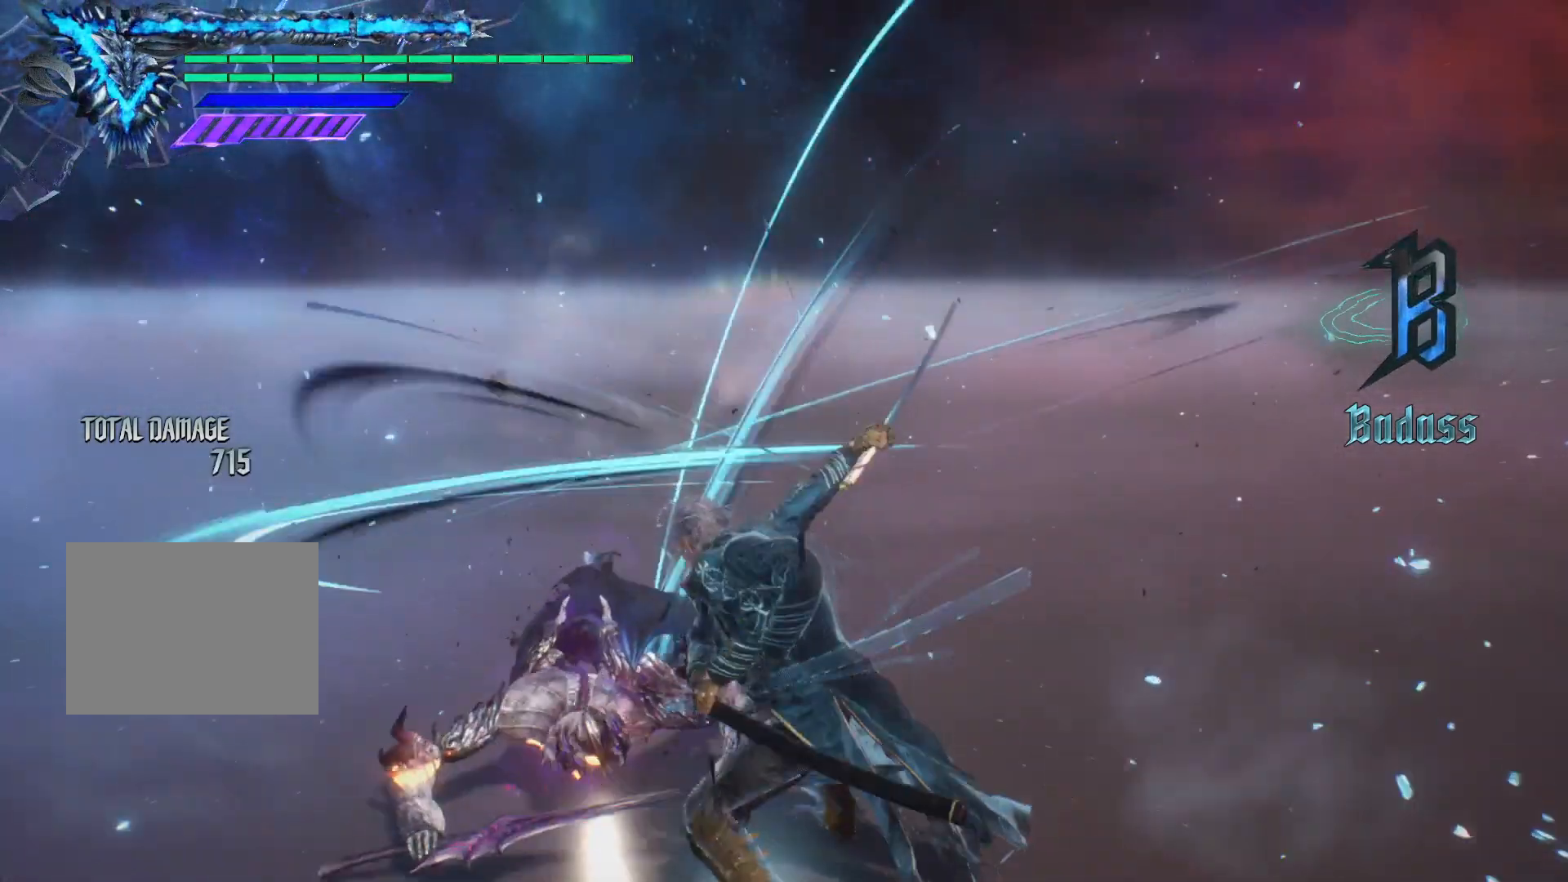
{"buttons": ["Y"], "left_stick": "up", "right_stick": "center", "events": []}
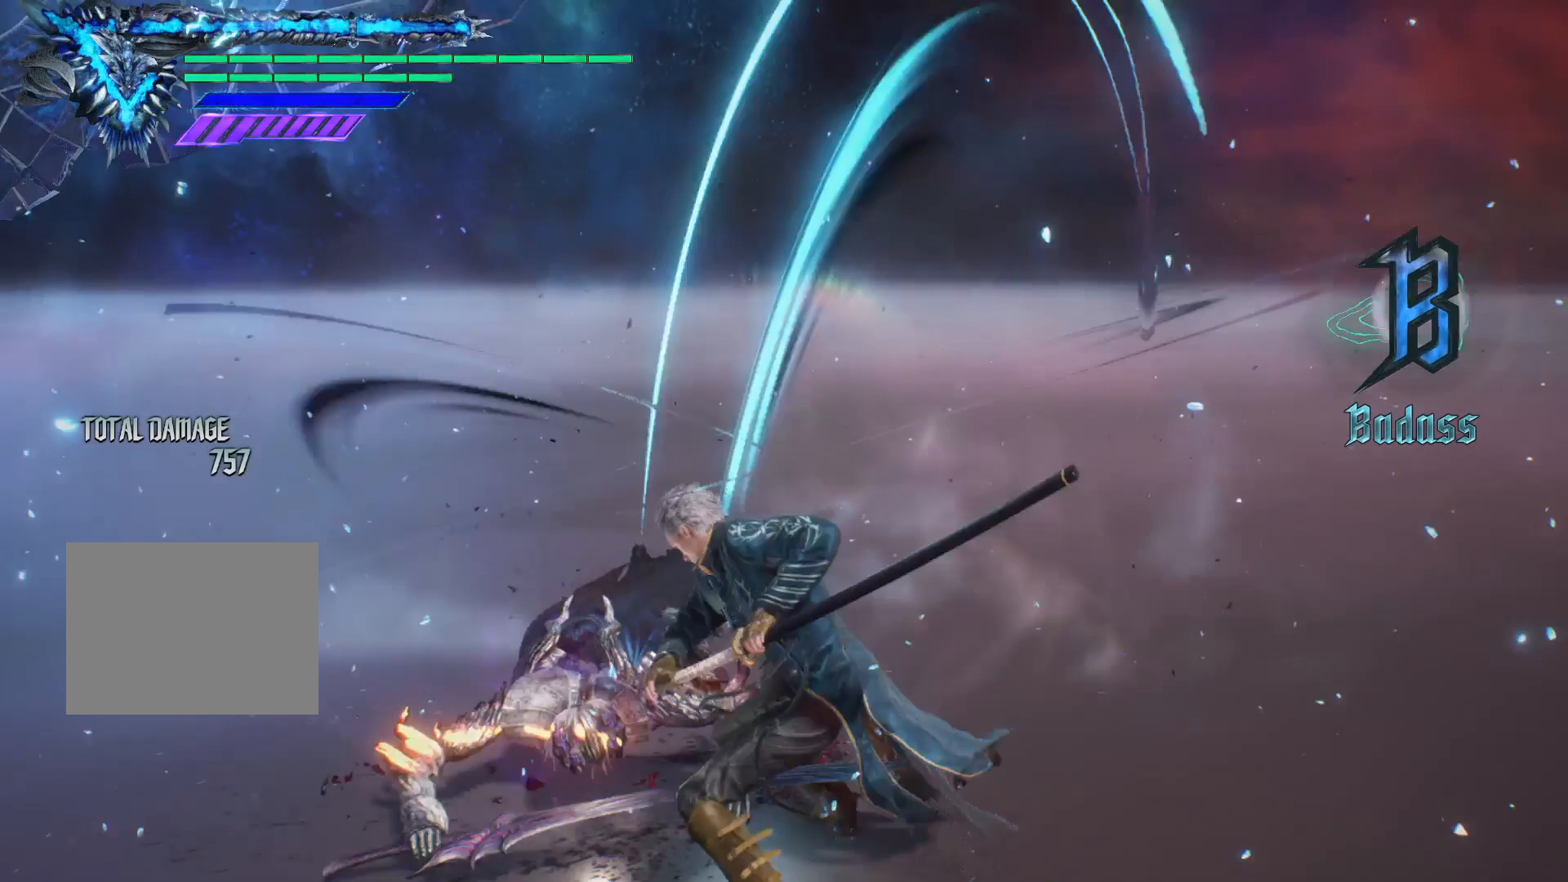
{"buttons": ["Y"], "left_stick": "up", "right_stick": "center", "events": []}
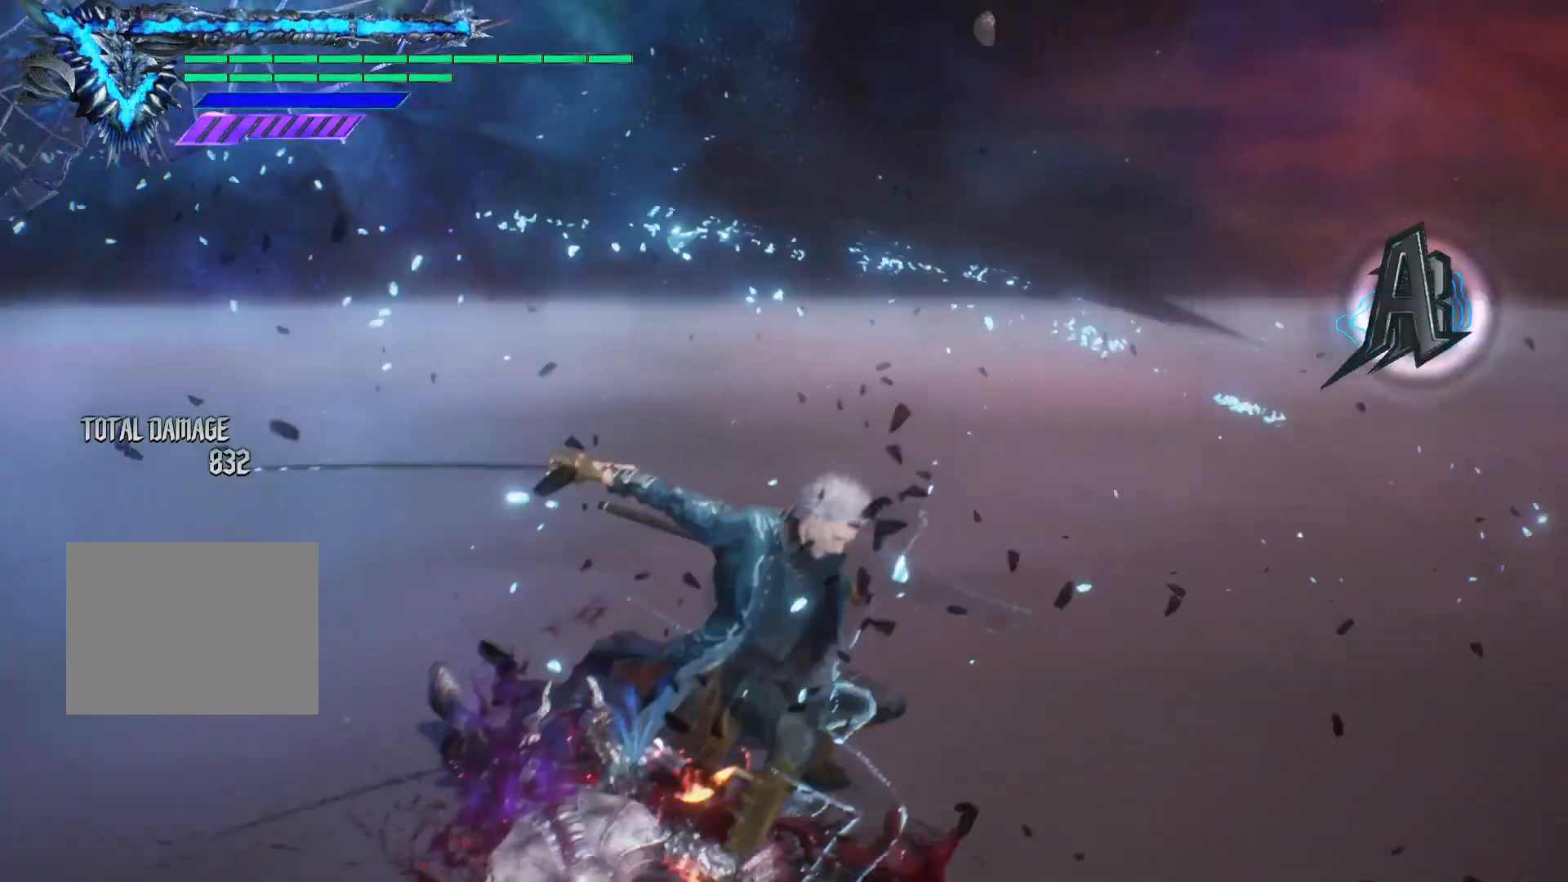
{"buttons": ["Y"], "left_stick": "up", "right_stick": "center", "events": []}
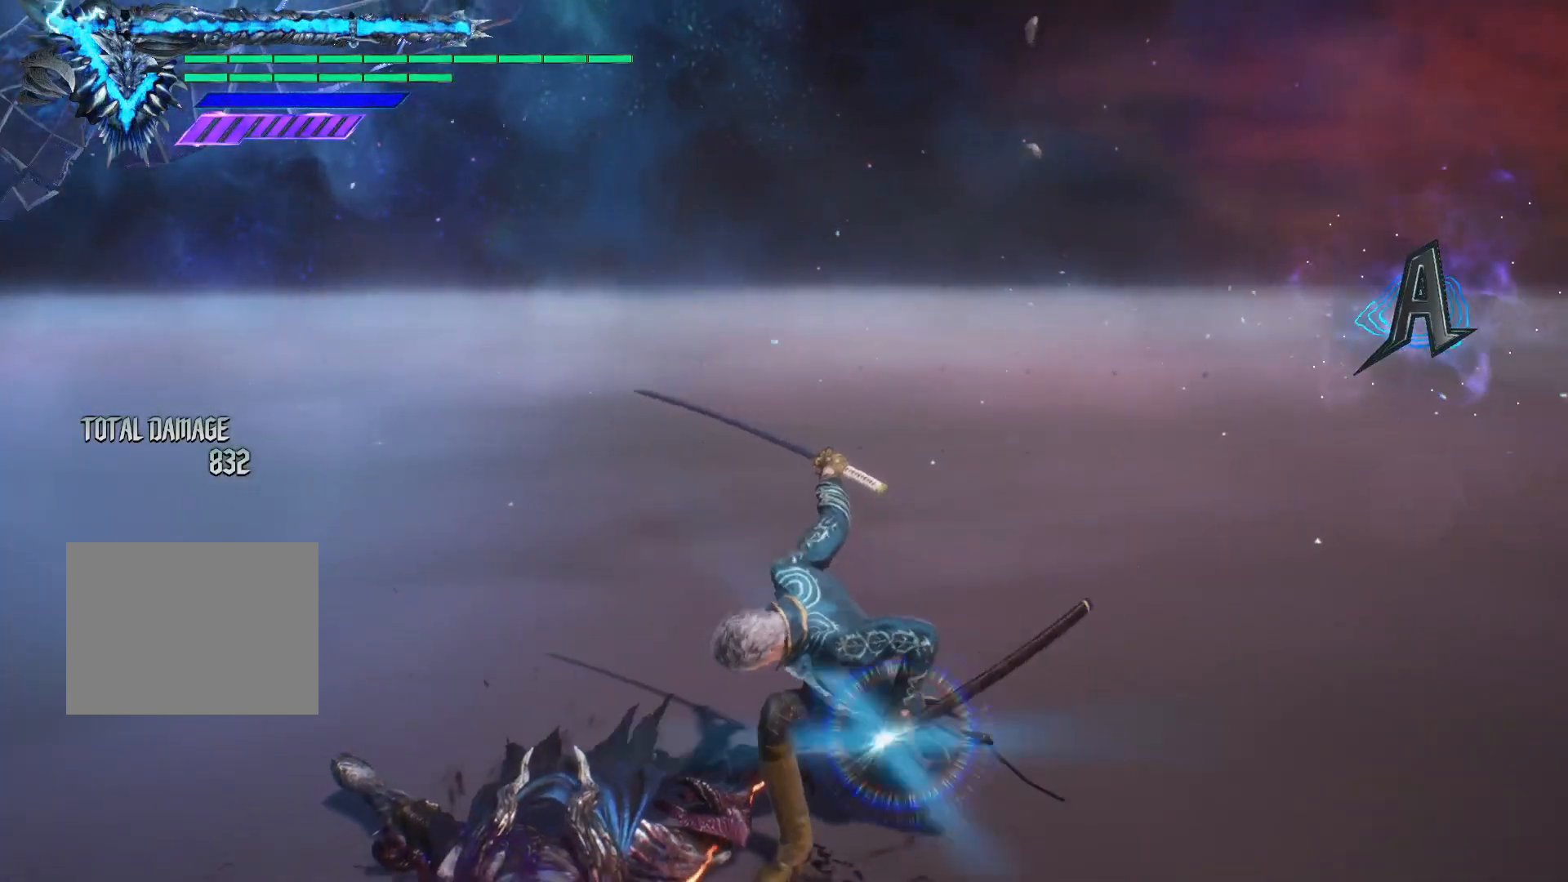
{"buttons": [], "left_stick": "up", "right_stick": "down-left", "events": [[17, "Y", "up"], [317, "right_stick", "down-left"]]}
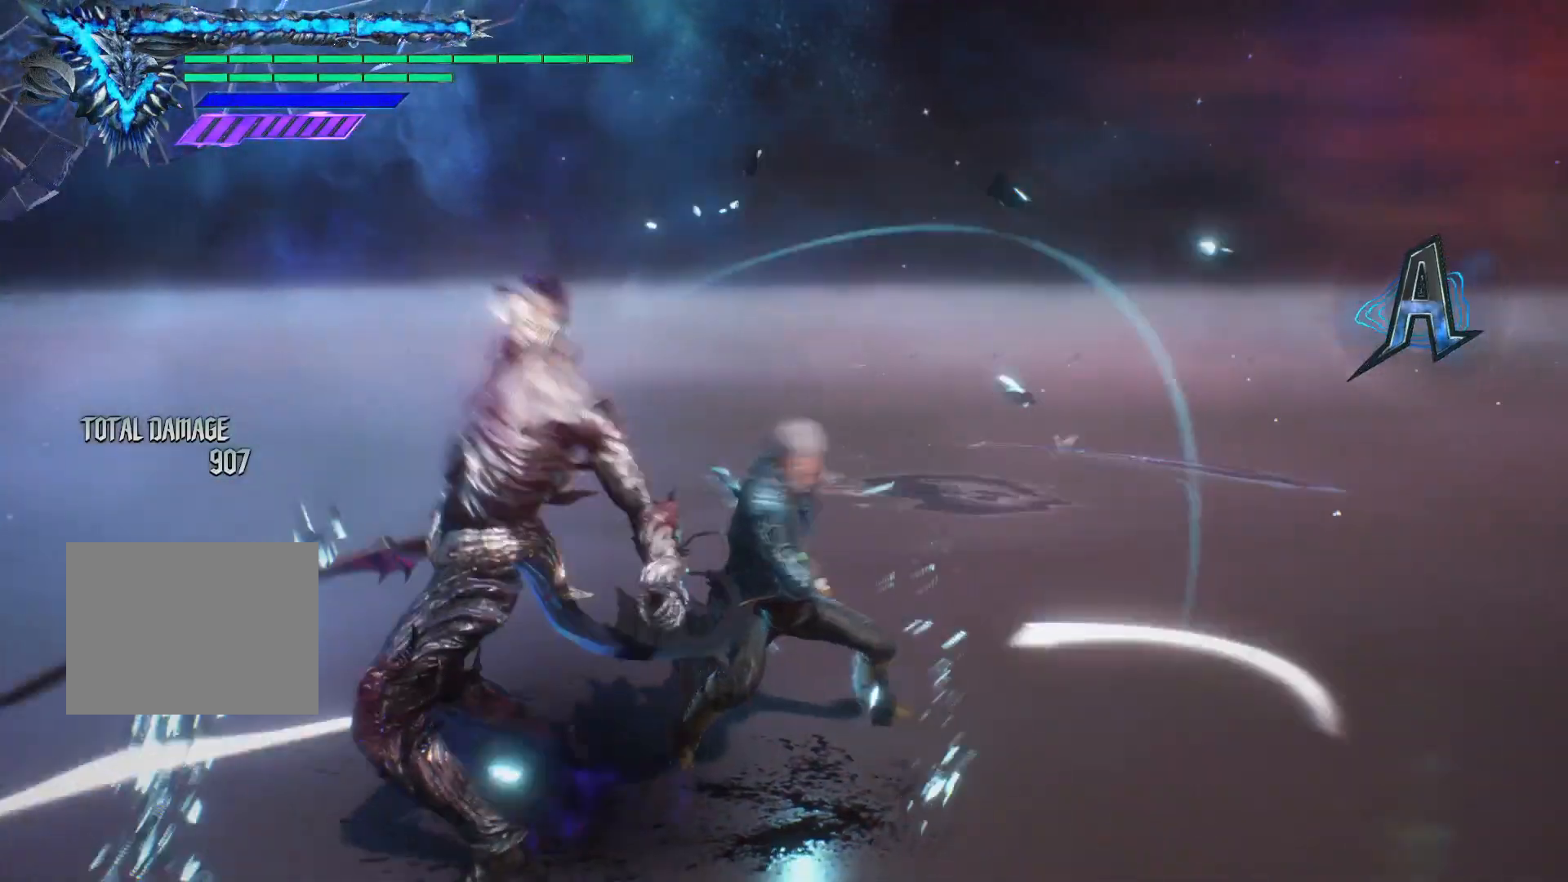
{"buttons": [], "left_stick": "down-right", "right_stick": "down-left", "events": [[300, "left_stick", "down-right"]]}
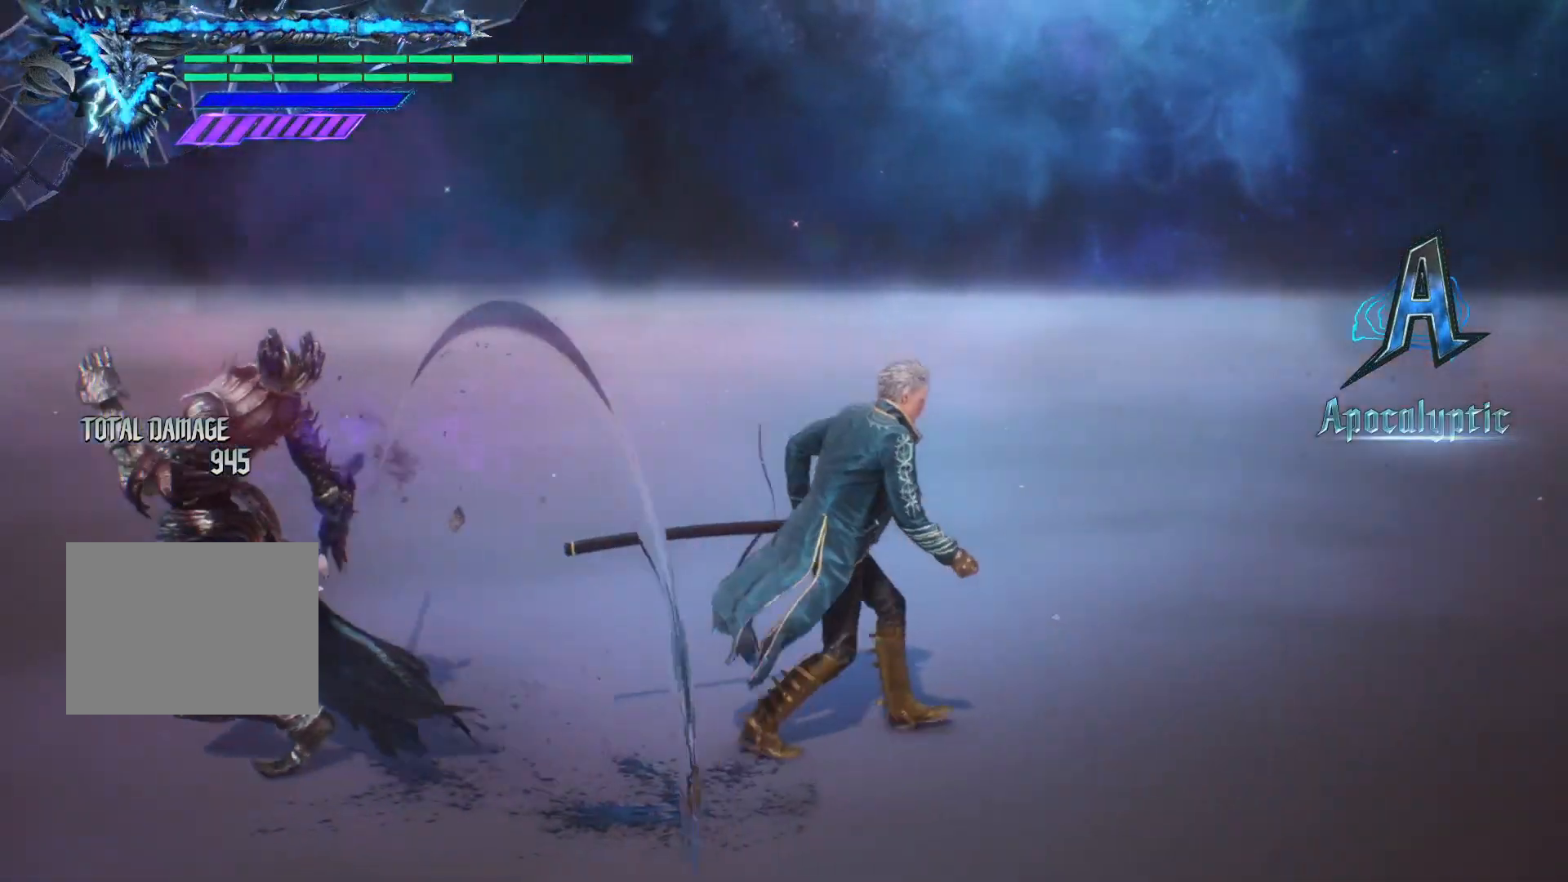
{"buttons": [], "left_stick": "center", "right_stick": "down-left", "events": [[50, "left_stick", "center"]]}
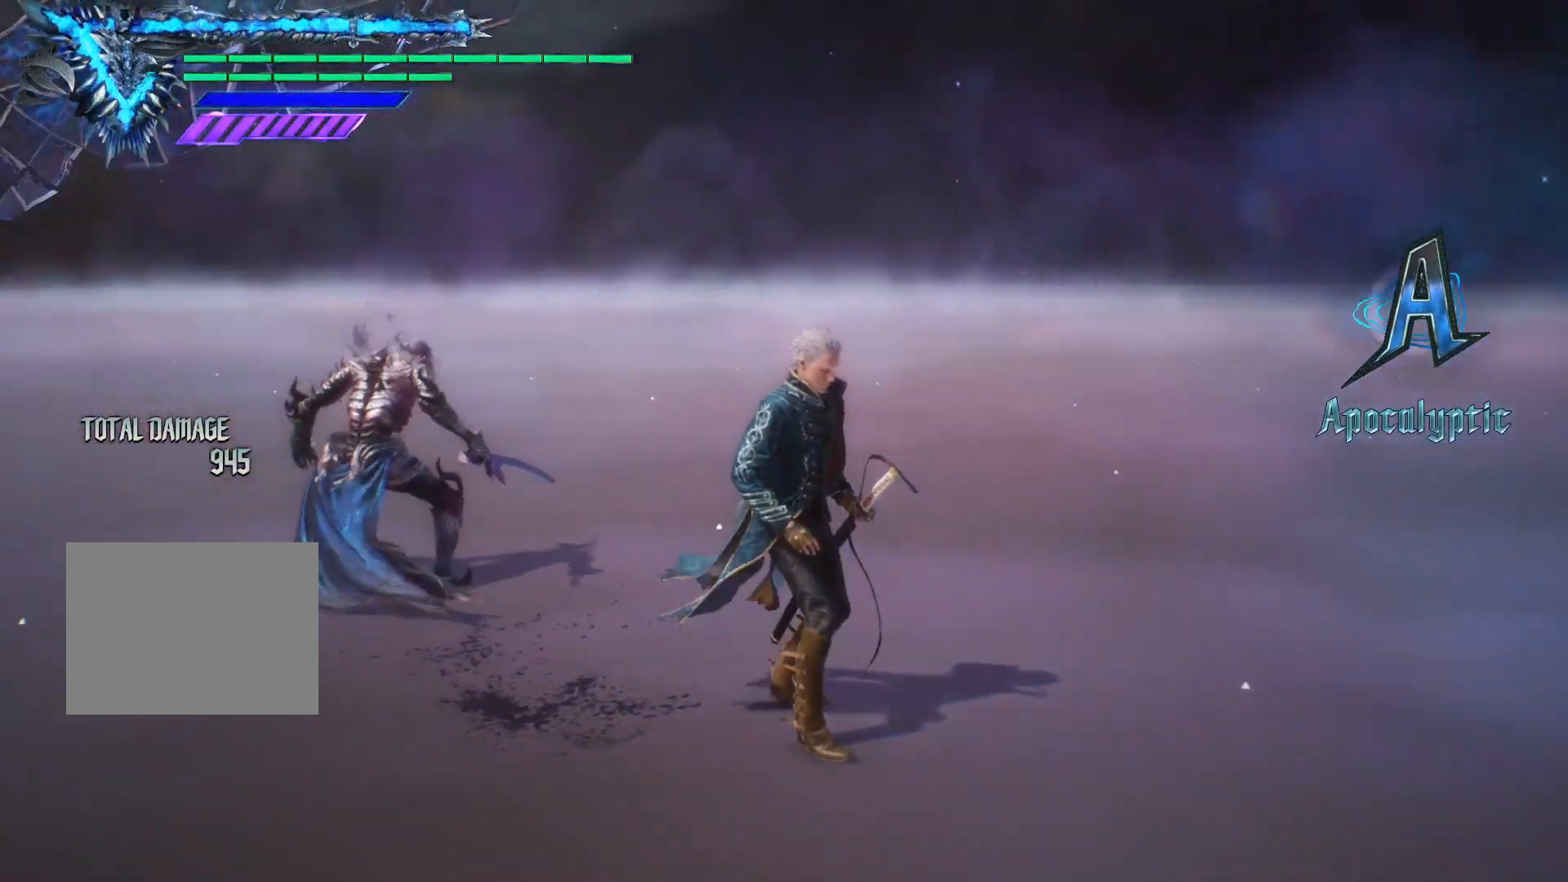
{"buttons": [], "left_stick": "down-left", "right_stick": "down-left", "events": [[250, "left_stick", "down-left"]]}
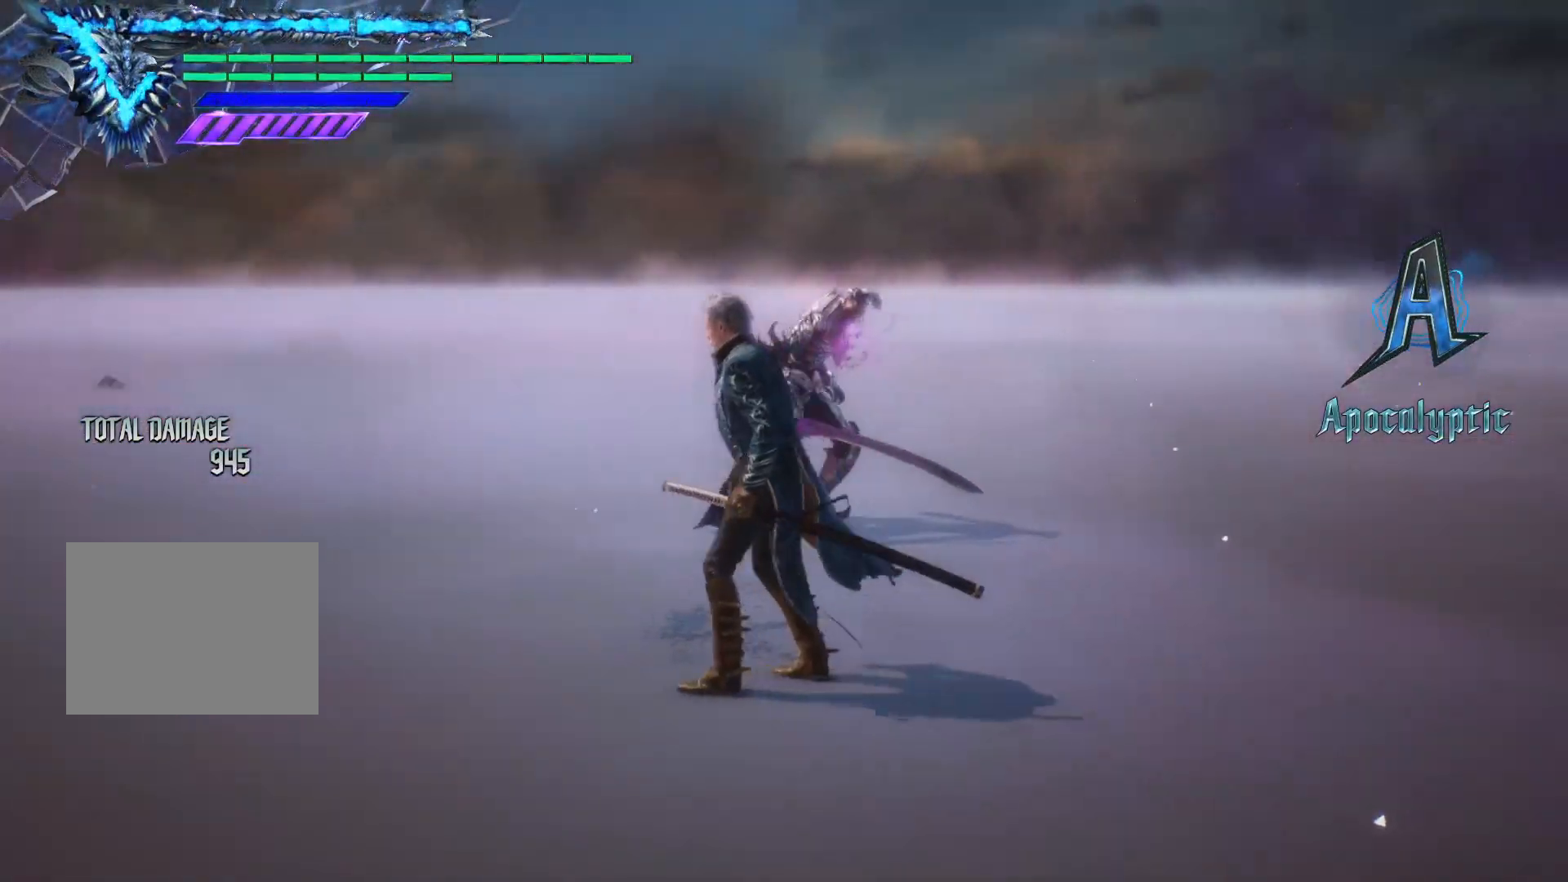
{"buttons": [], "left_stick": "left", "right_stick": "center", "events": [[350, "right_stick", "center"], [400, "left_stick", "left"]]}
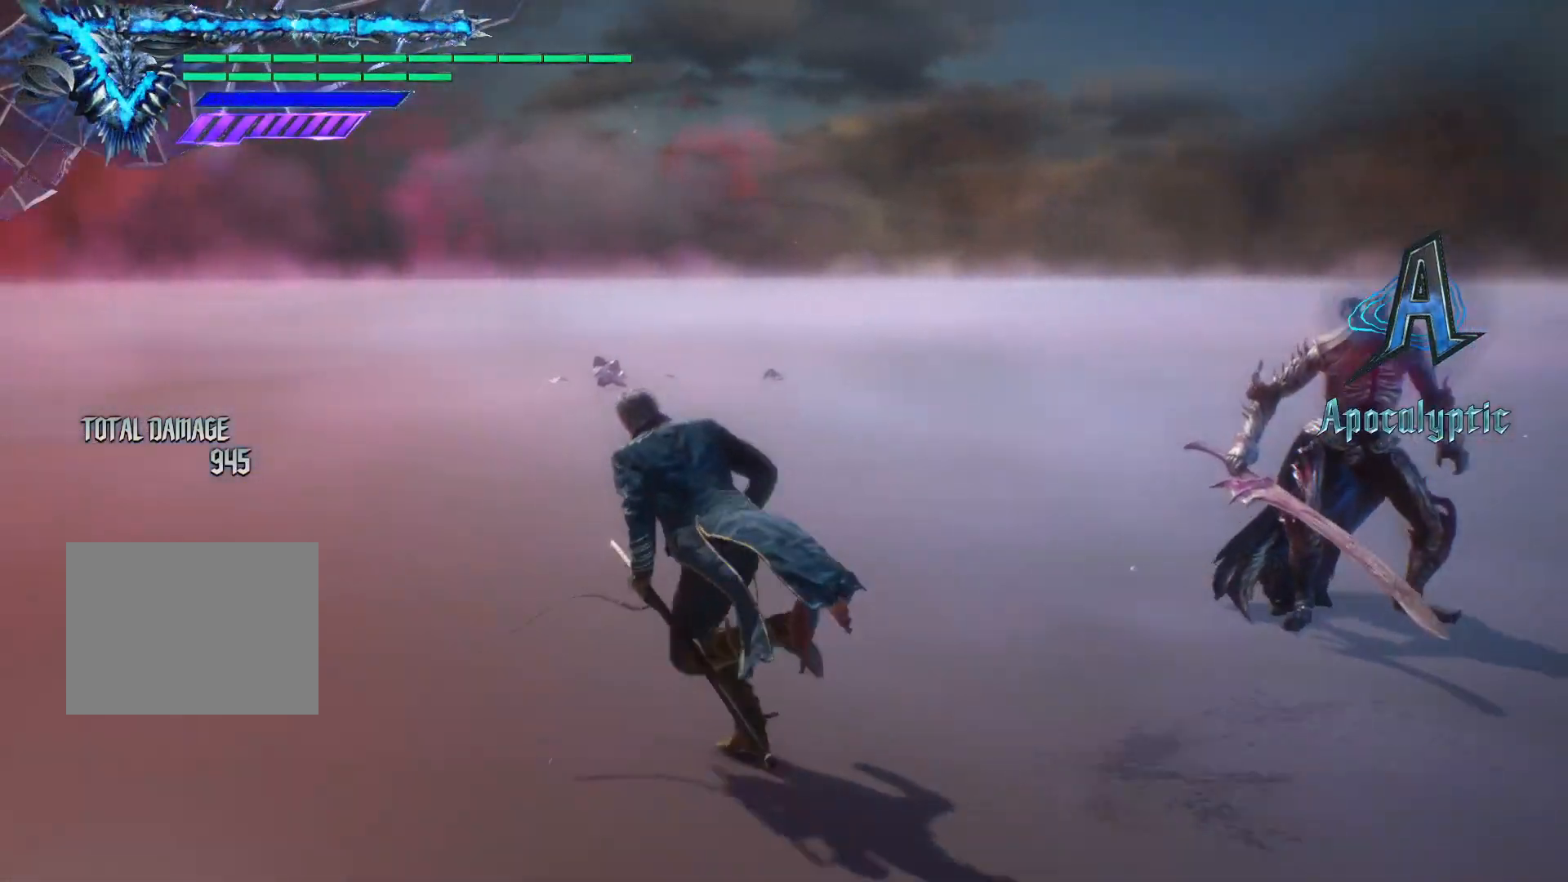
{"buttons": [], "left_stick": "center", "right_stick": "center", "events": [[150, "right_stick", "down-left"], [200, "right_stick", "center"], [350, "left_stick", "center"]]}